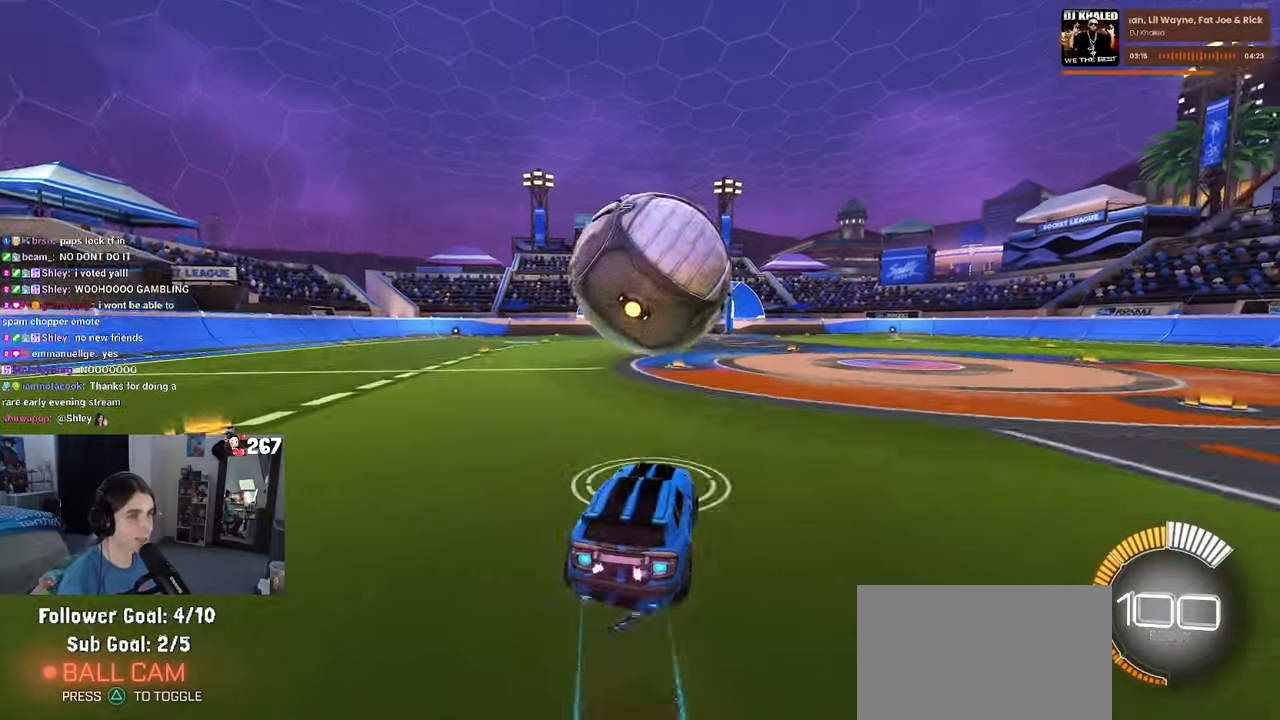
Gameplay with a controller (PlayStation layout); each line is a JSON object with the inputs held at the frame after it. "events" lists button and stick changes between this image and that frame as [ms after this image, input, new state], when the widget could be followed in between.
{"buttons": ["L1", "R1"], "left_stick": "up-right", "right_stick": "center", "events": [[50, "CROSS", "up"], [50, "left_stick", "right"], [100, "CROSS", "down"], [216, "L1", "down"], [266, "CROSS", "up"], [366, "R2", "up"], [433, "left_stick", "up-right"]]}
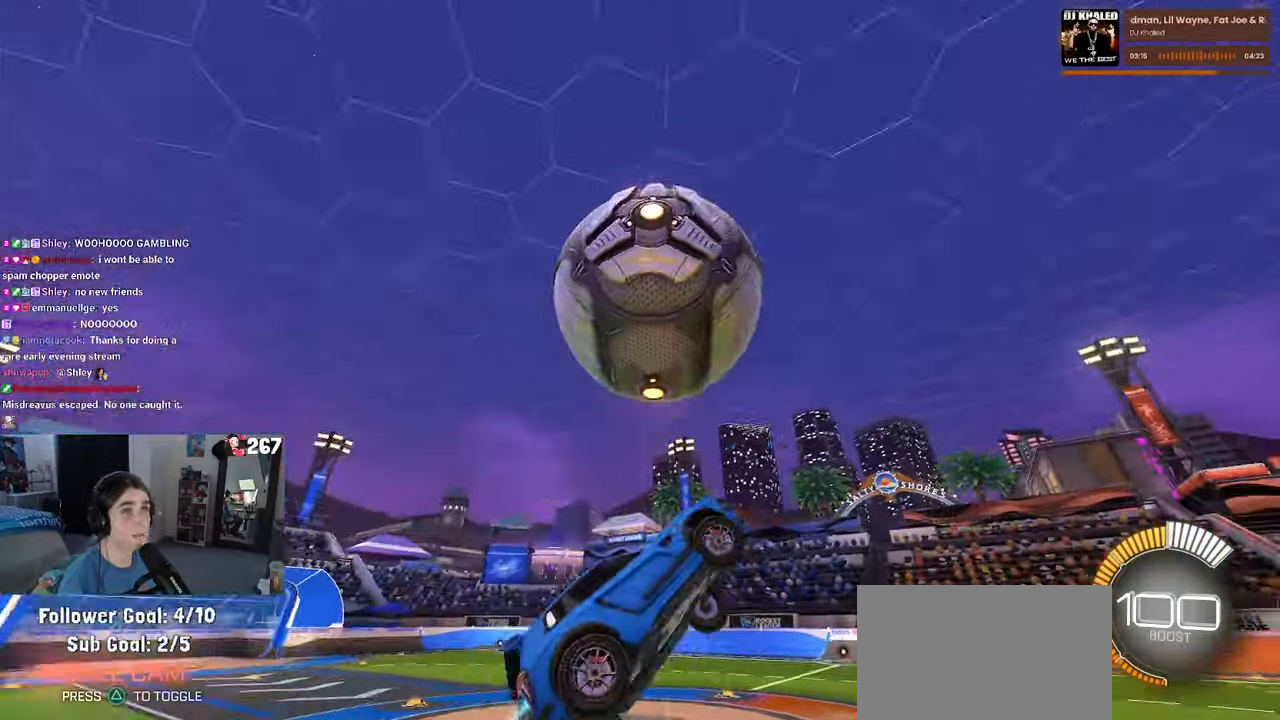
{"buttons": ["L1", "R1"], "left_stick": "right", "right_stick": "center", "events": [[33, "R2", "down"], [100, "left_stick", "up"], [133, "R1", "up"], [166, "R2", "up"], [216, "left_stick", "up-left"], [333, "left_stick", "center"], [383, "left_stick", "right"], [416, "R1", "down"]]}
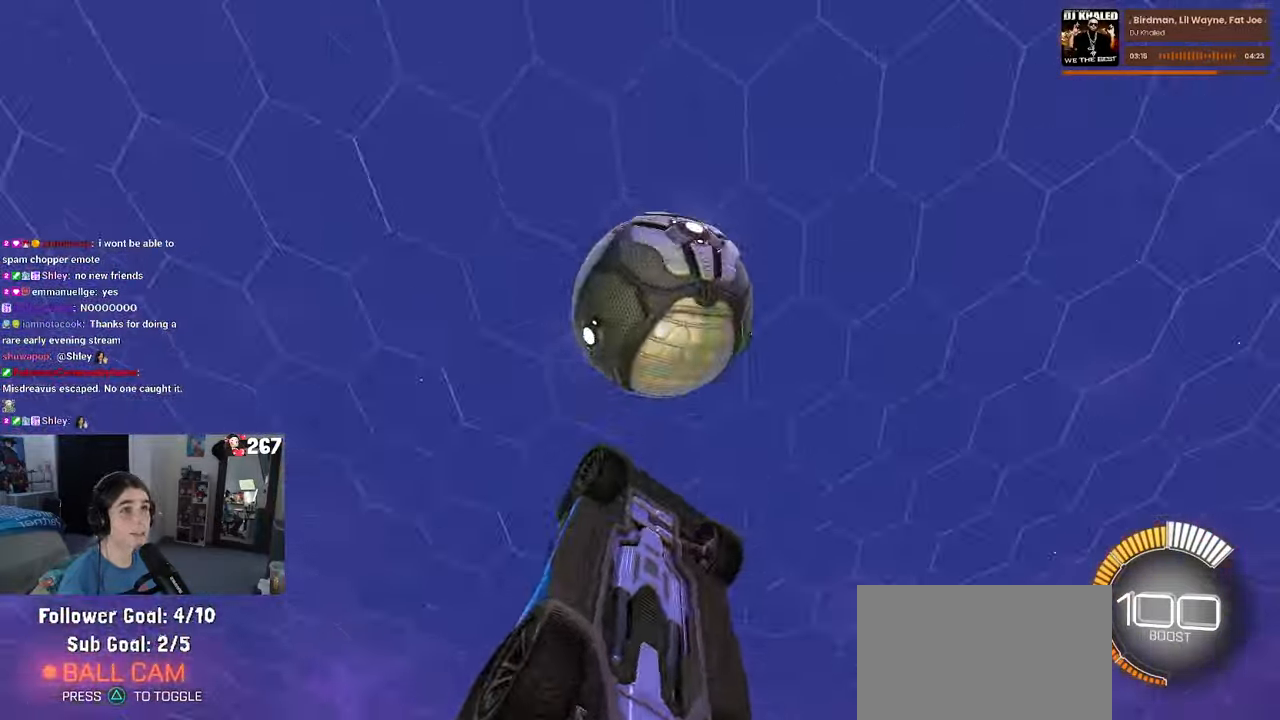
{"buttons": ["L1", "R1"], "left_stick": "down-right", "right_stick": "center", "events": [[33, "left_stick", "up"], [83, "left_stick", "left"], [150, "left_stick", "down-left"], [483, "left_stick", "down-right"]]}
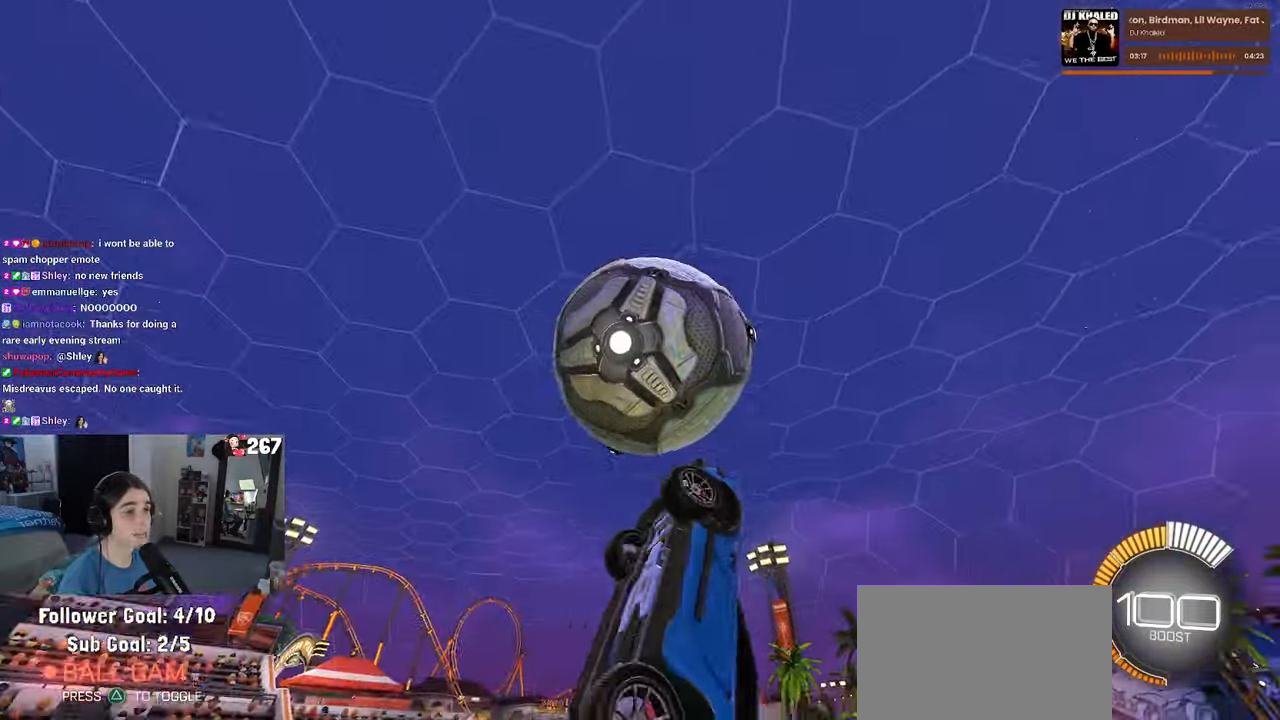
{"buttons": [], "left_stick": "up-right", "right_stick": "center", "events": [[83, "left_stick", "up-right"], [150, "R1", "up"], [500, "L1", "up"]]}
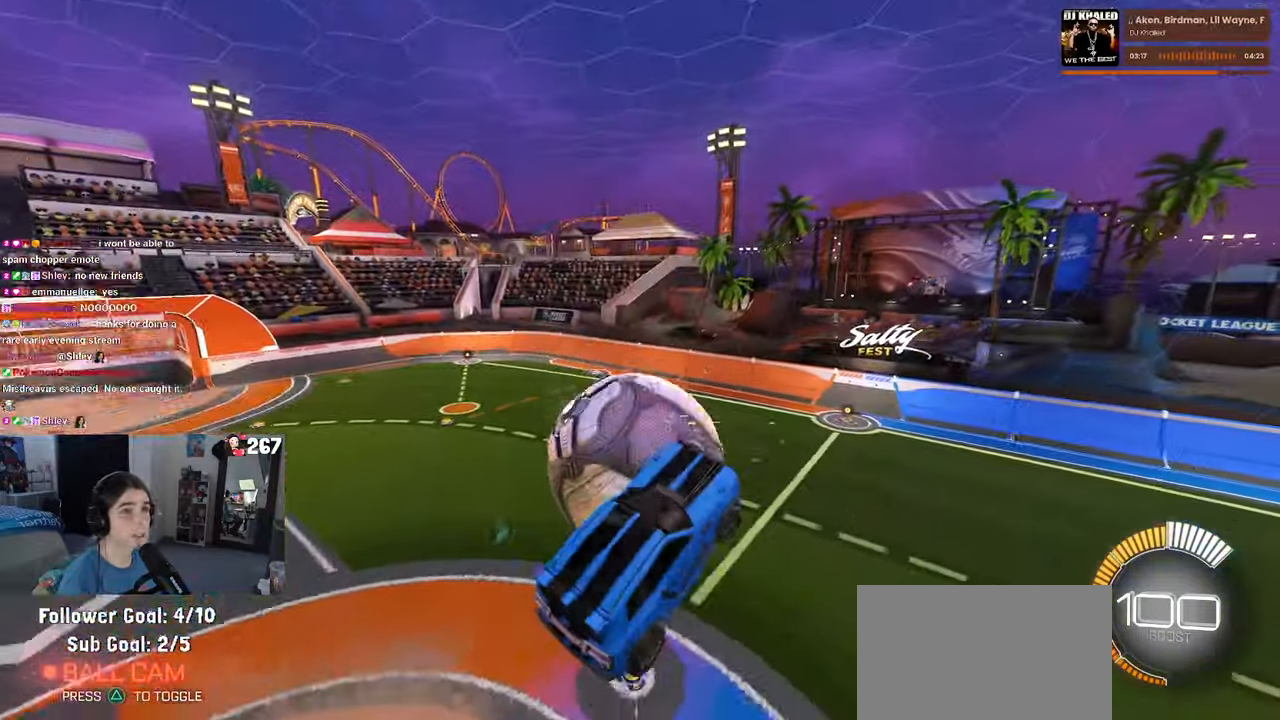
{"buttons": ["SQUARE", "R2"], "left_stick": "down-right", "right_stick": "center", "events": [[133, "R1", "down"], [216, "SQUARE", "down"], [266, "left_stick", "right"], [316, "R2", "down"], [416, "left_stick", "down-right"], [466, "R1", "up"]]}
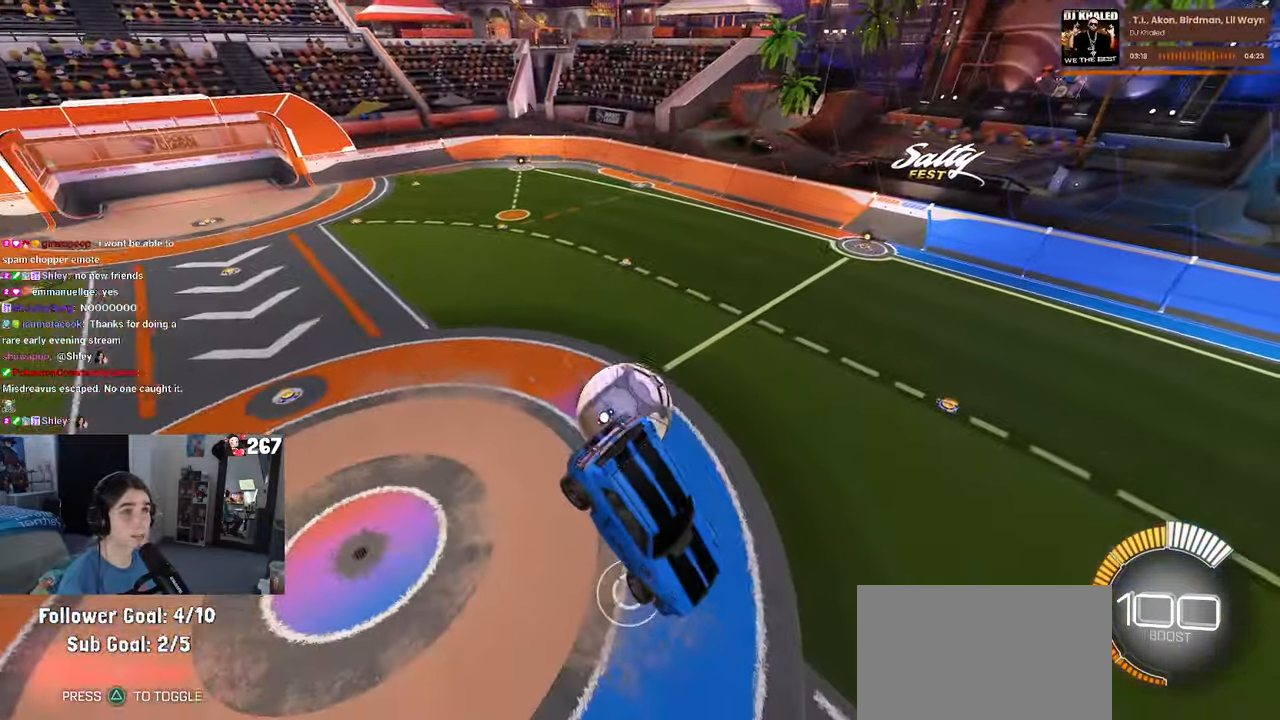
{"buttons": [], "left_stick": "down-right", "right_stick": "center", "events": [[133, "R2", "up"], [333, "SQUARE", "up"]]}
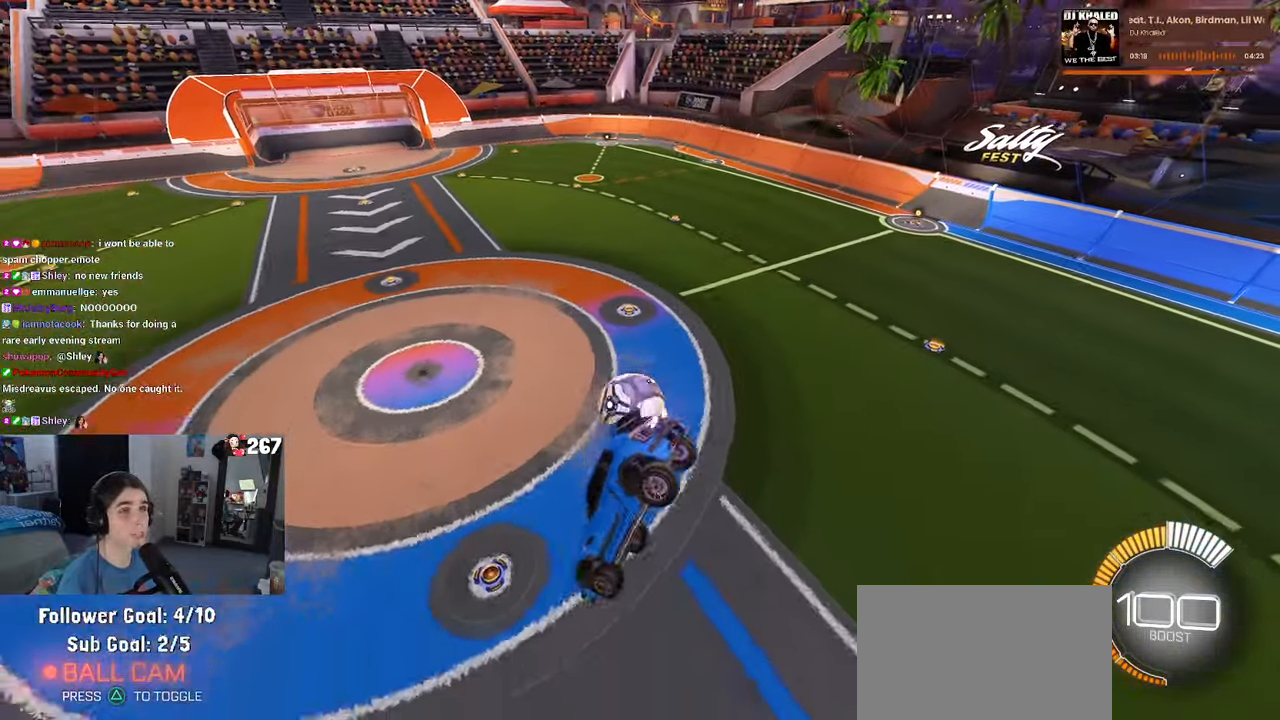
{"buttons": [], "left_stick": "center", "right_stick": "center", "events": [[66, "left_stick", "center"], [167, "left_stick", "up"], [333, "left_stick", "center"]]}
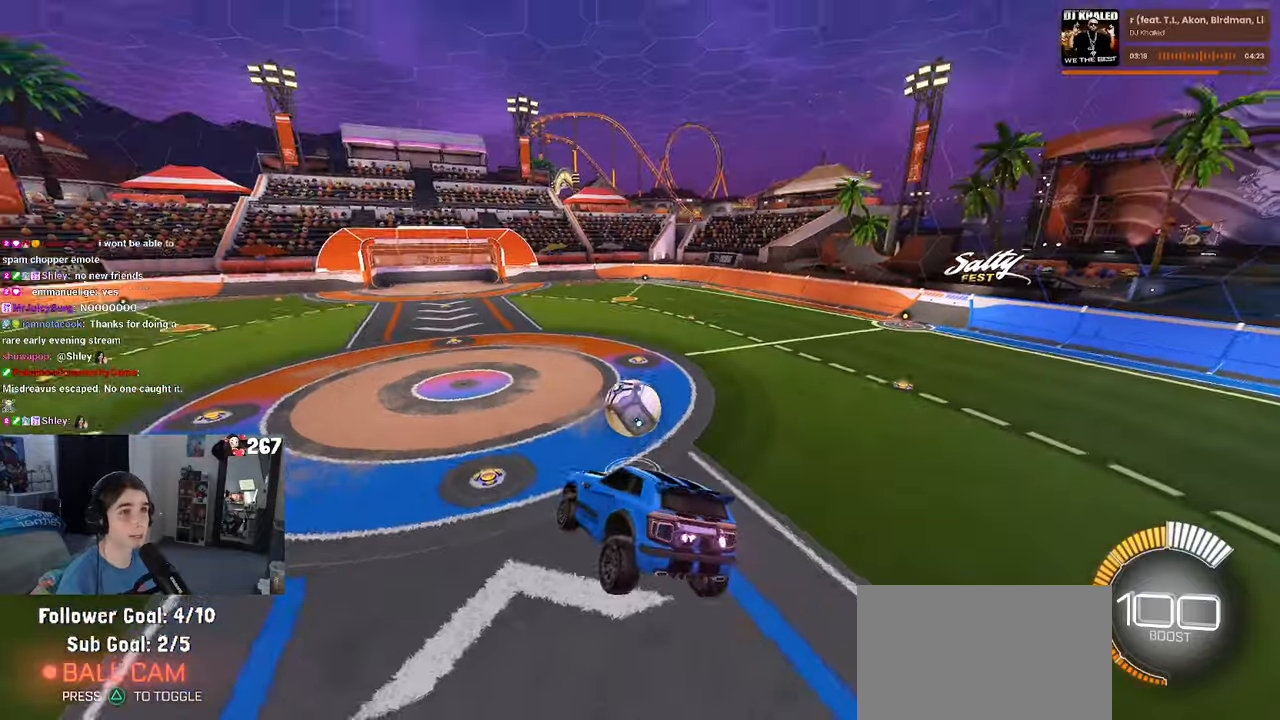
{"buttons": ["L2"], "left_stick": "right", "right_stick": "center", "events": [[83, "left_stick", "right"], [100, "L2", "down"]]}
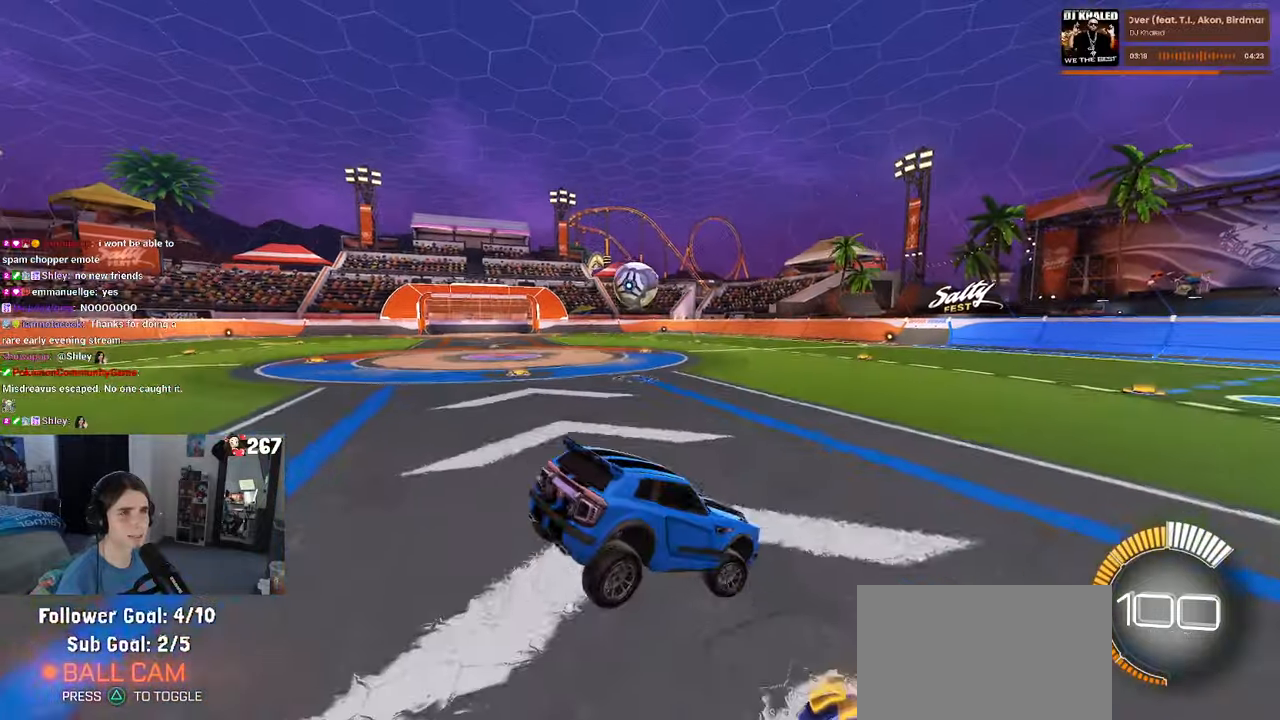
{"buttons": [], "left_stick": "center", "right_stick": "center", "events": [[400, "left_stick", "center"], [417, "L2", "up"]]}
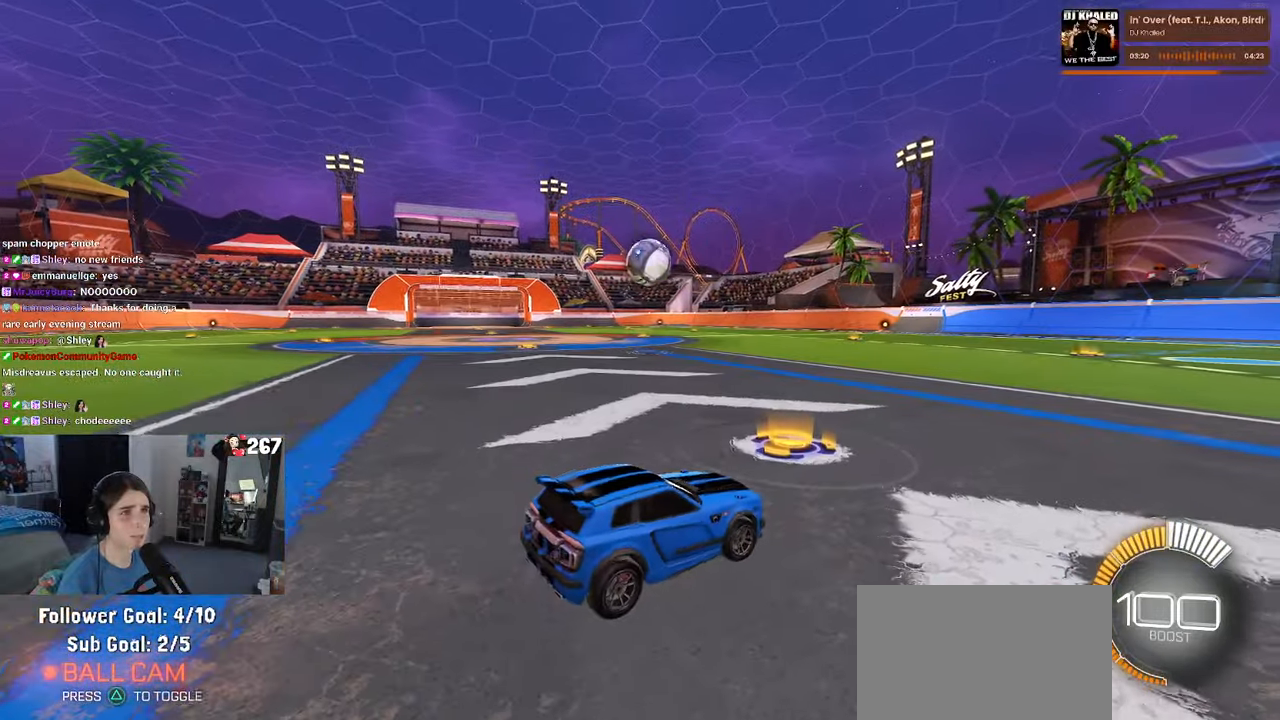
{"buttons": ["R2"], "left_stick": "left", "right_stick": "center", "events": [[17, "R2", "down"], [350, "left_stick", "left"]]}
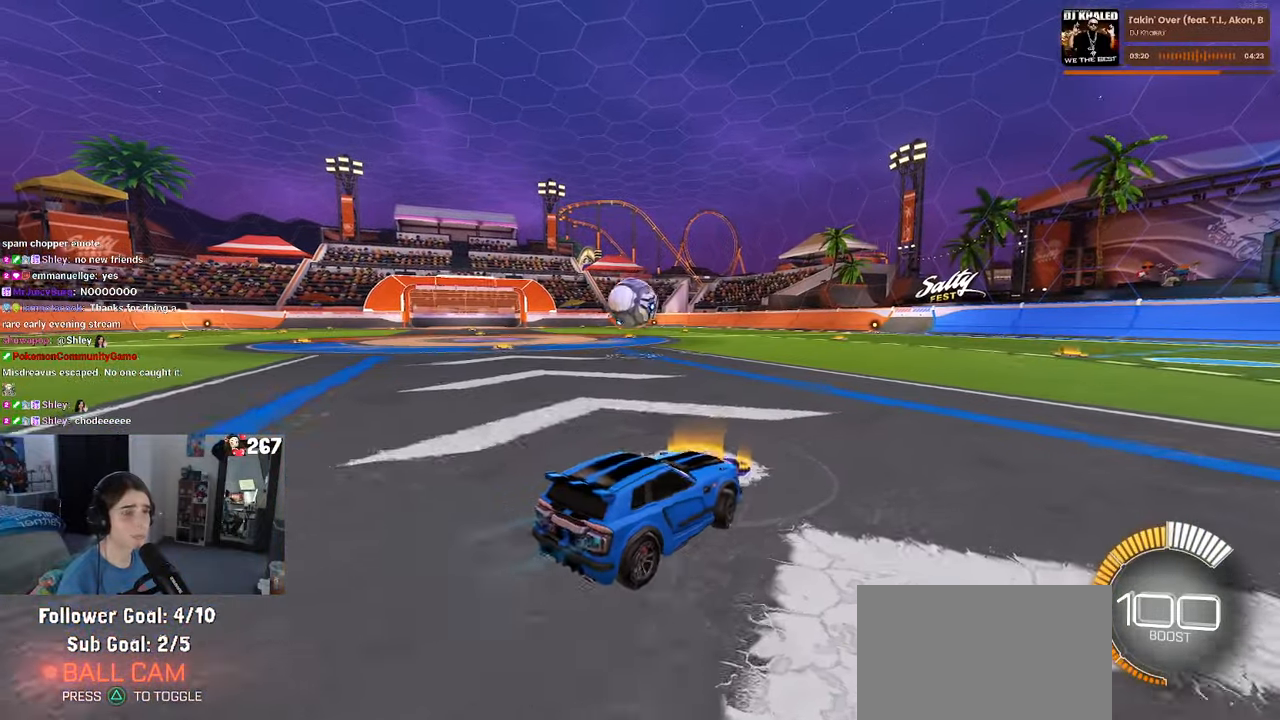
{"buttons": ["R2"], "left_stick": "center", "right_stick": "center", "events": [[167, "left_stick", "center"]]}
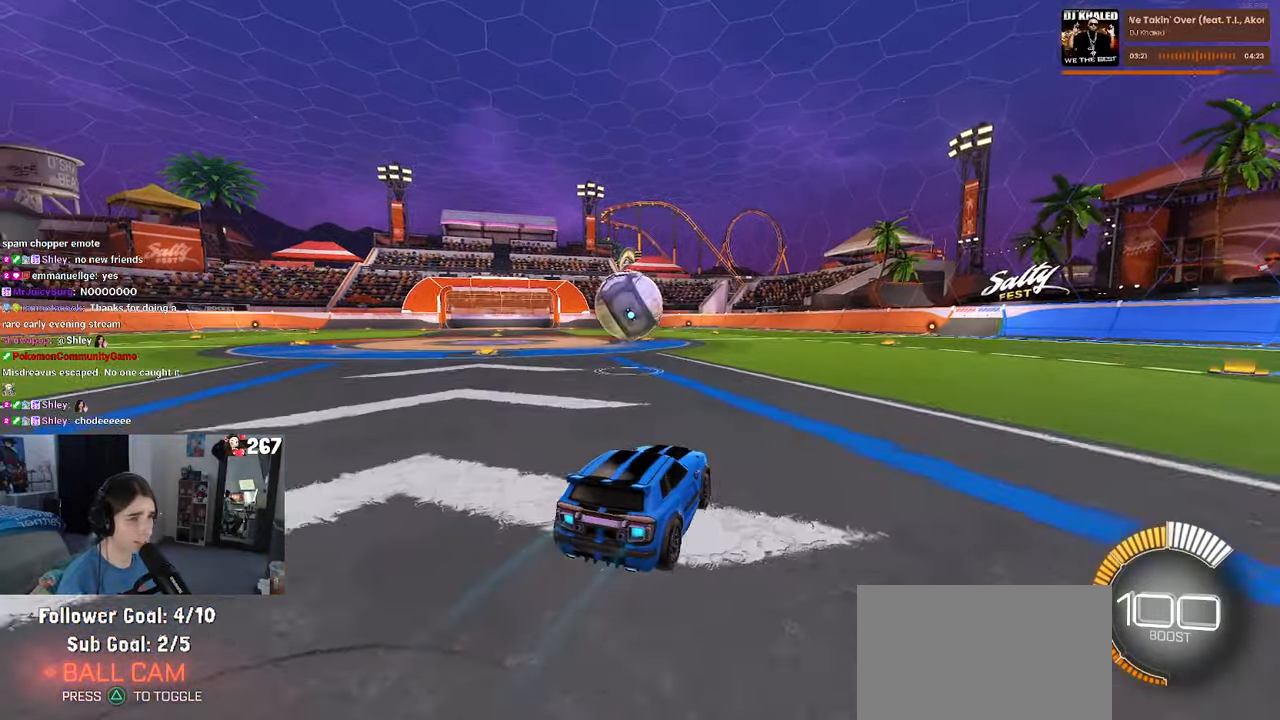
{"buttons": ["CROSS", "R2"], "left_stick": "down-right", "right_stick": "center", "events": [[50, "left_stick", "left"], [283, "left_stick", "center"], [467, "CROSS", "down"], [483, "left_stick", "down-right"]]}
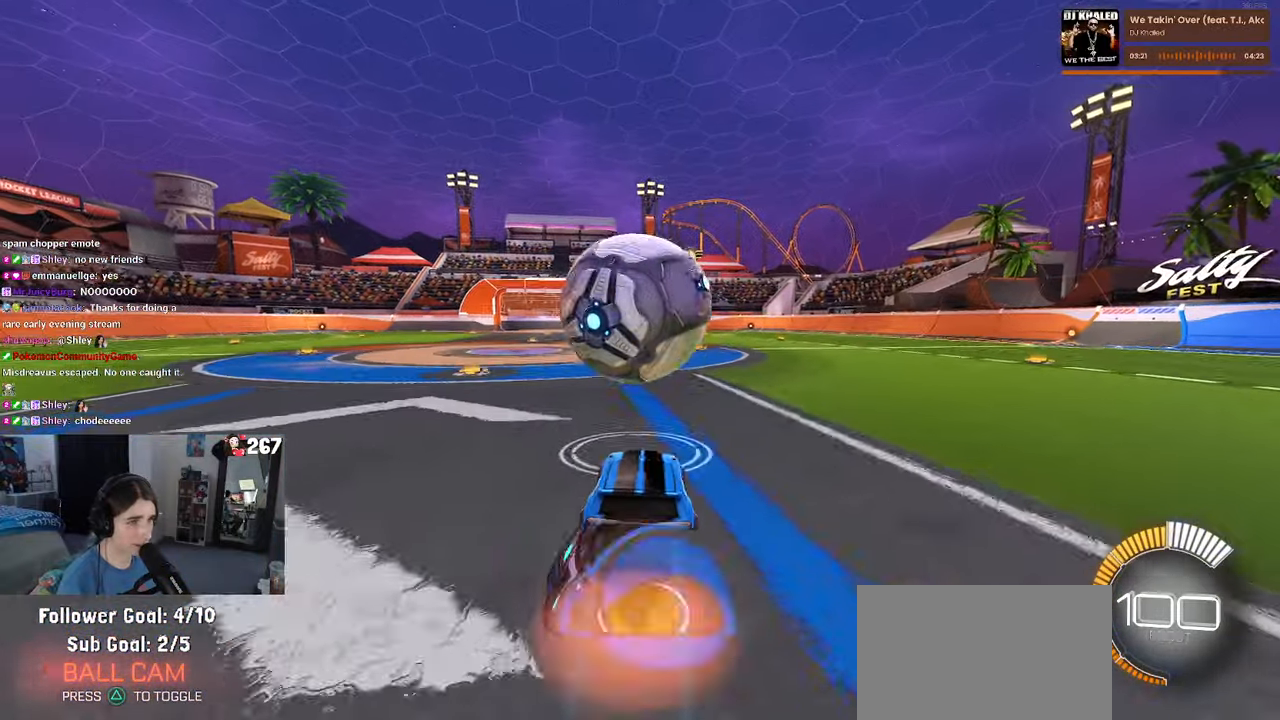
{"buttons": ["L1", "R1", "R2"], "left_stick": "up", "right_stick": "center", "events": [[133, "R1", "down"], [133, "left_stick", "center"], [200, "left_stick", "down-right"], [250, "L1", "down"], [317, "CROSS", "up"], [467, "left_stick", "up"]]}
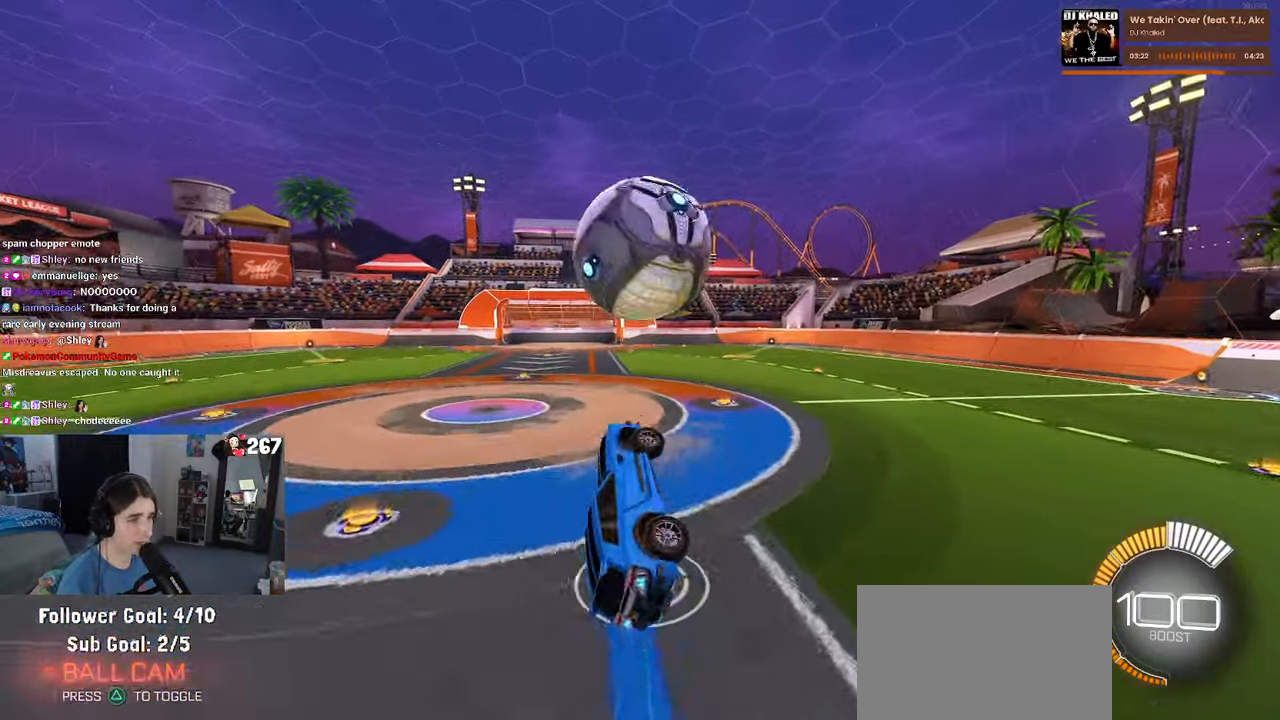
{"buttons": ["L1", "R1"], "left_stick": "right", "right_stick": "center", "events": [[17, "left_stick", "up-left"], [50, "R2", "up"], [83, "R1", "up"], [167, "left_stick", "left"], [233, "R1", "down"], [417, "left_stick", "right"]]}
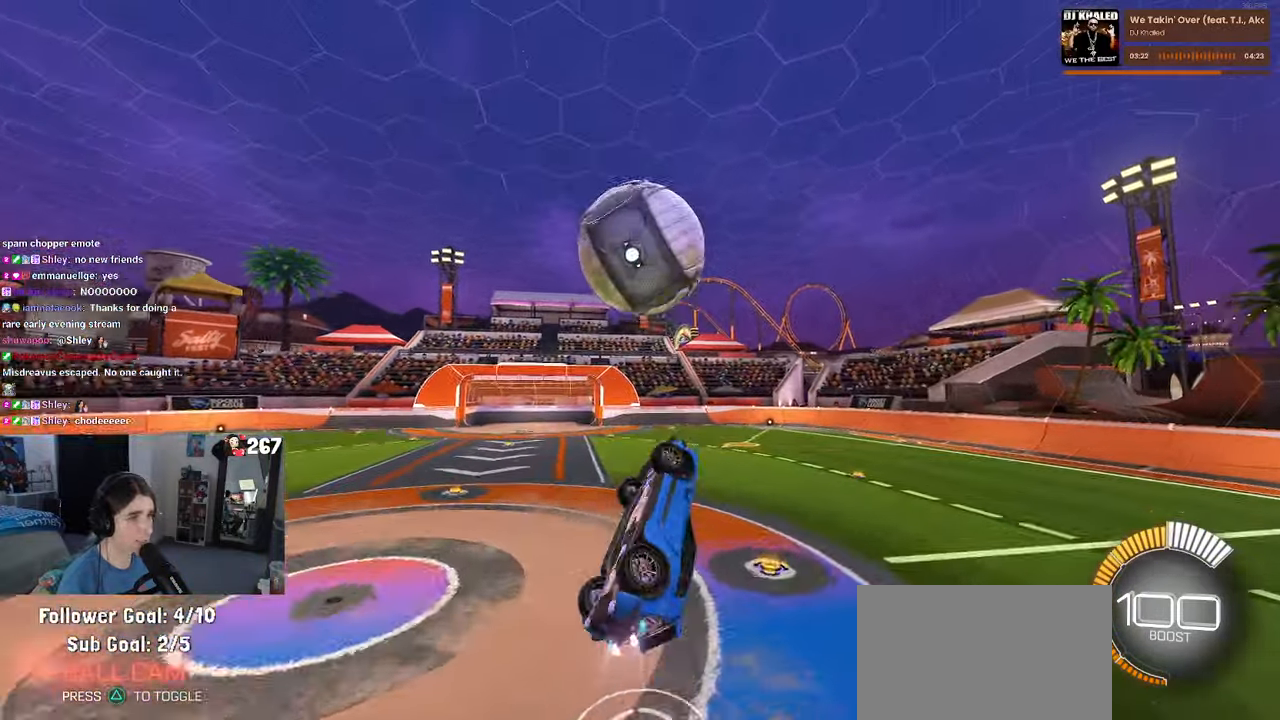
{"buttons": ["L1", "R1"], "left_stick": "up-right", "right_stick": "center", "events": [[50, "left_stick", "up-left"], [233, "left_stick", "down-left"], [317, "left_stick", "down-right"], [450, "left_stick", "up-right"]]}
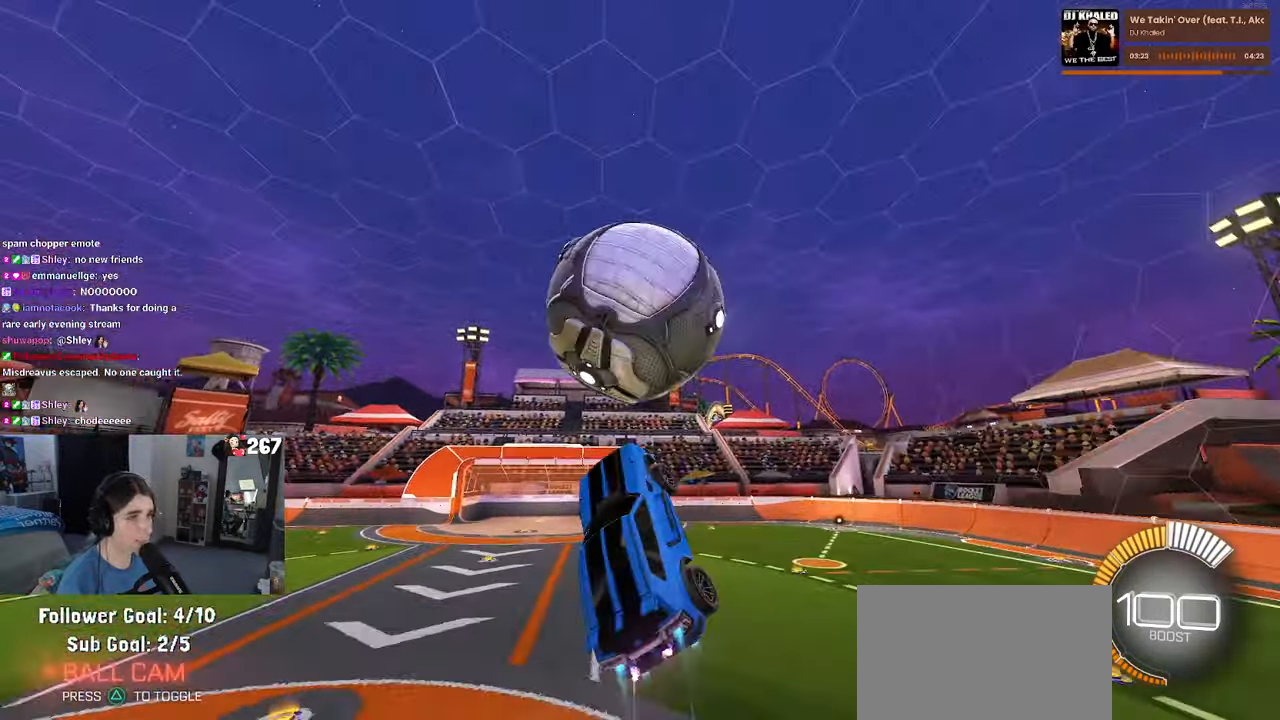
{"buttons": ["L1", "R1"], "left_stick": "up-right", "right_stick": "center", "events": [[350, "TRIANGLE", "down"], [450, "TRIANGLE", "up"]]}
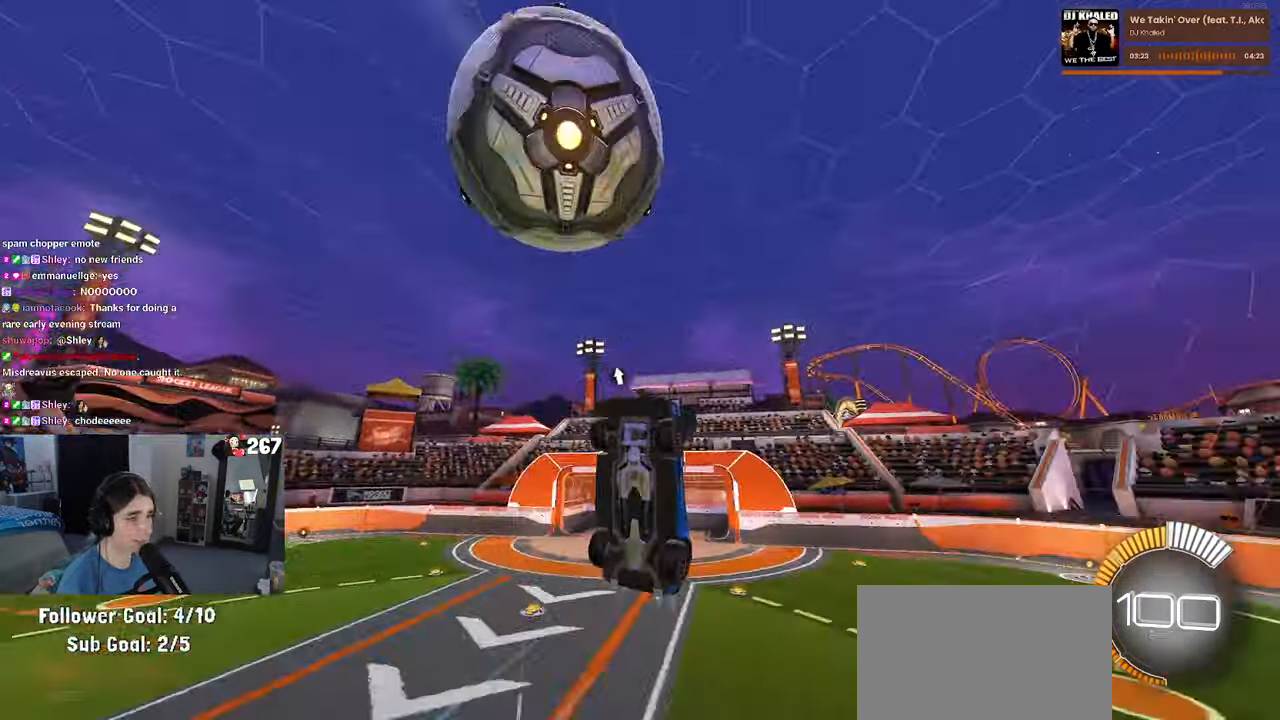
{"buttons": ["L1", "R1"], "left_stick": "down-left", "right_stick": "center", "events": [[83, "left_stick", "left"], [217, "left_stick", "down-left"]]}
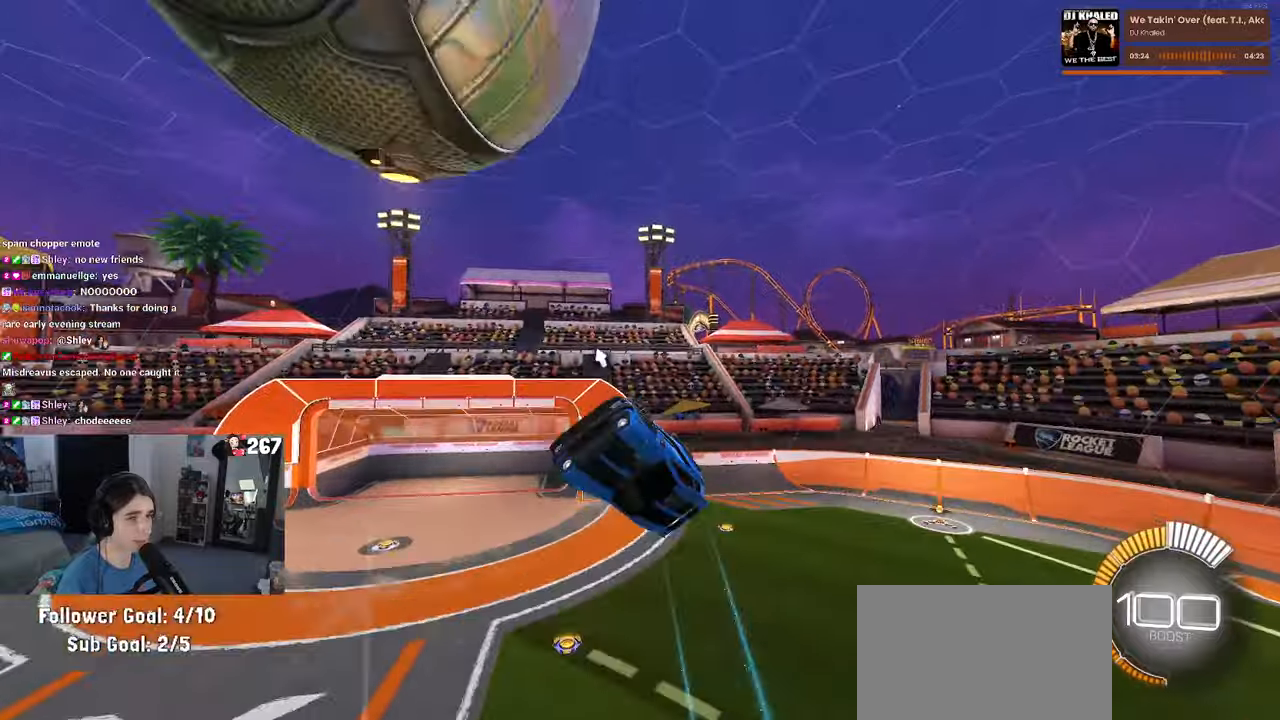
{"buttons": ["L1", "R1"], "left_stick": "up-left", "right_stick": "center", "events": [[67, "left_stick", "center"], [217, "left_stick", "up-right"], [417, "left_stick", "up-left"]]}
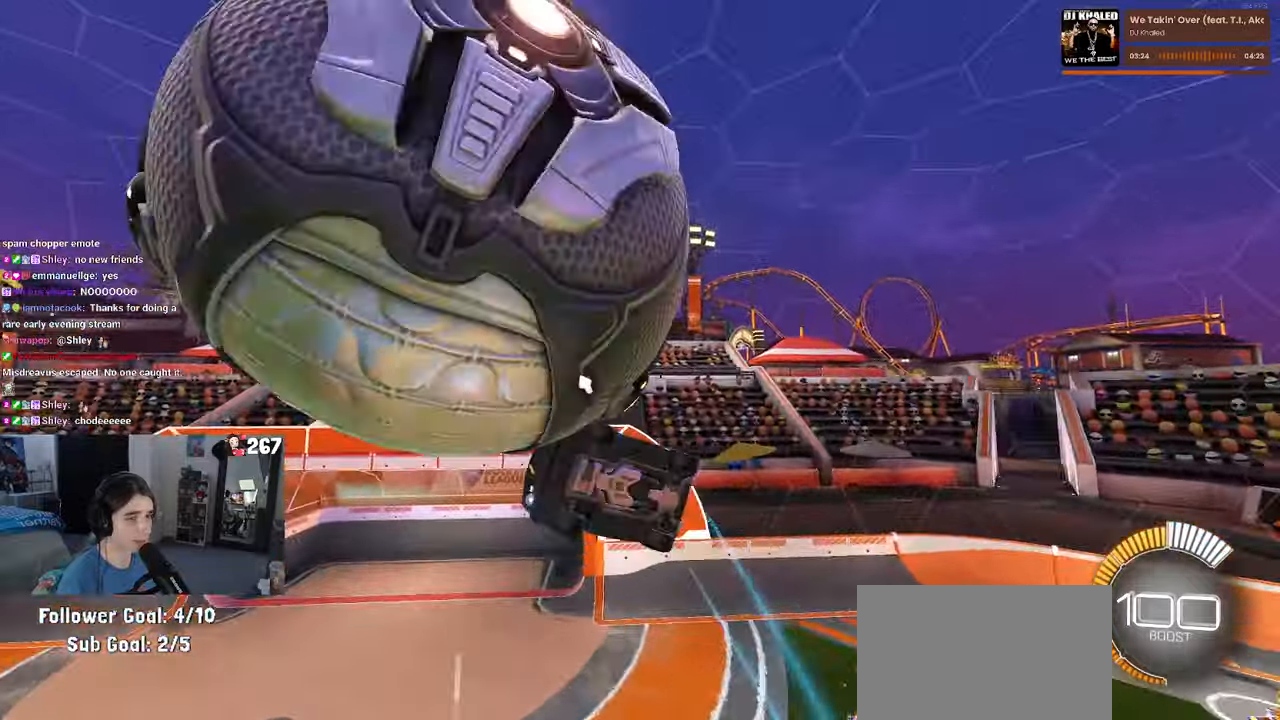
{"buttons": ["L1", "R1"], "left_stick": "up-right", "right_stick": "center", "events": [[84, "left_stick", "center"], [134, "left_stick", "right"], [234, "left_stick", "center"], [284, "TRIANGLE", "down"], [284, "left_stick", "up"], [350, "left_stick", "up-right"], [467, "TRIANGLE", "up"]]}
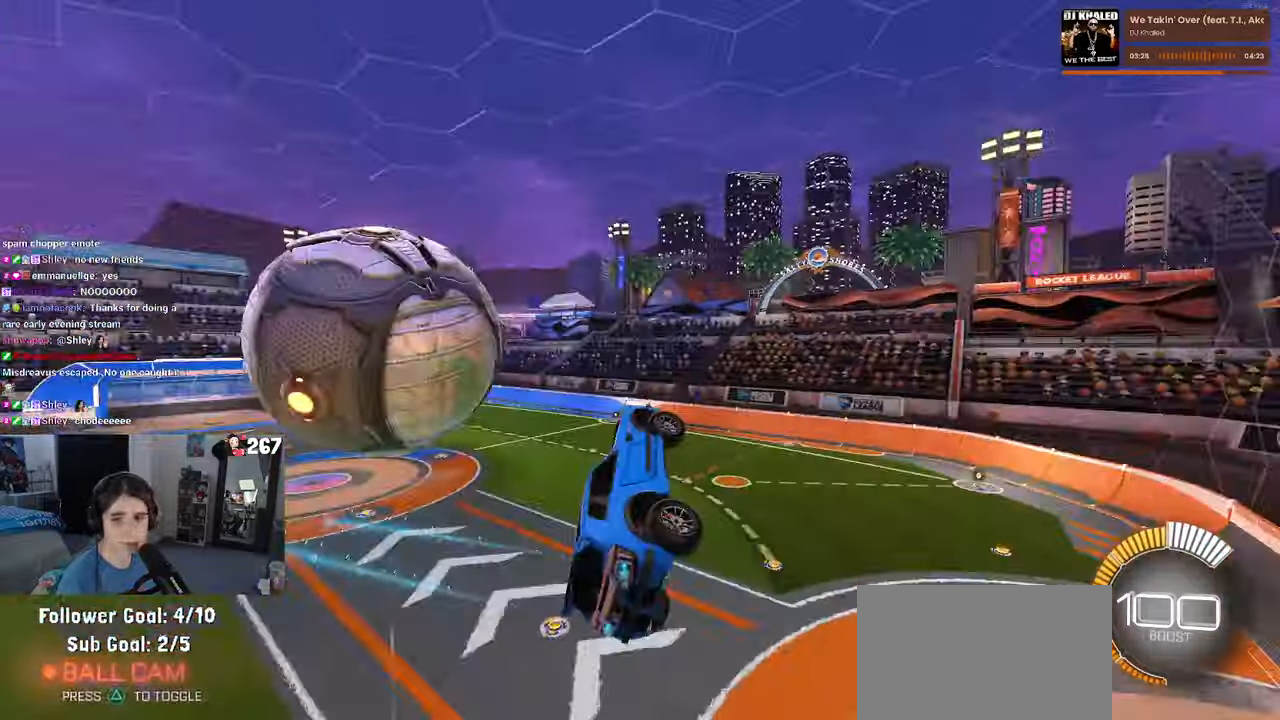
{"buttons": ["R2"], "left_stick": "up-right", "right_stick": "center", "events": [[100, "L1", "up"], [100, "R1", "up"], [100, "R2", "down"], [417, "R2", "up"], [467, "R2", "down"]]}
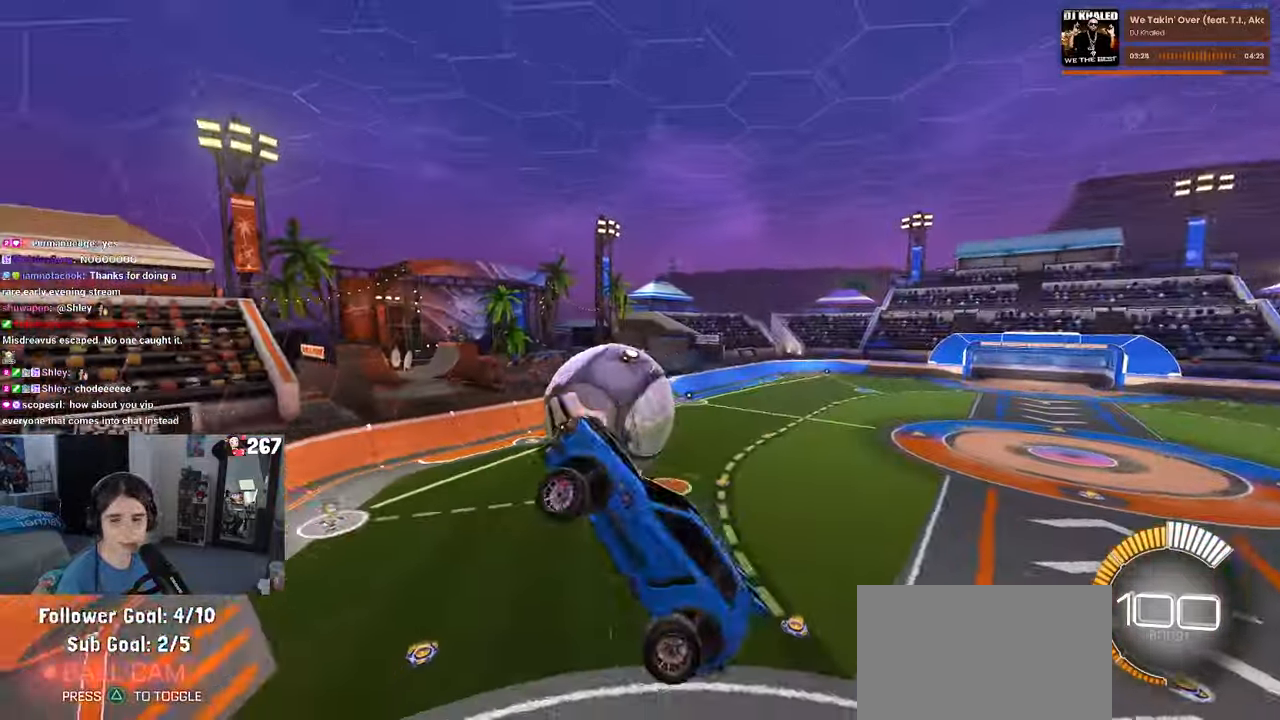
{"buttons": ["SQUARE", "R1", "R2"], "left_stick": "center", "right_stick": "center", "events": [[150, "R1", "down"], [184, "SQUARE", "down"], [250, "left_stick", "center"]]}
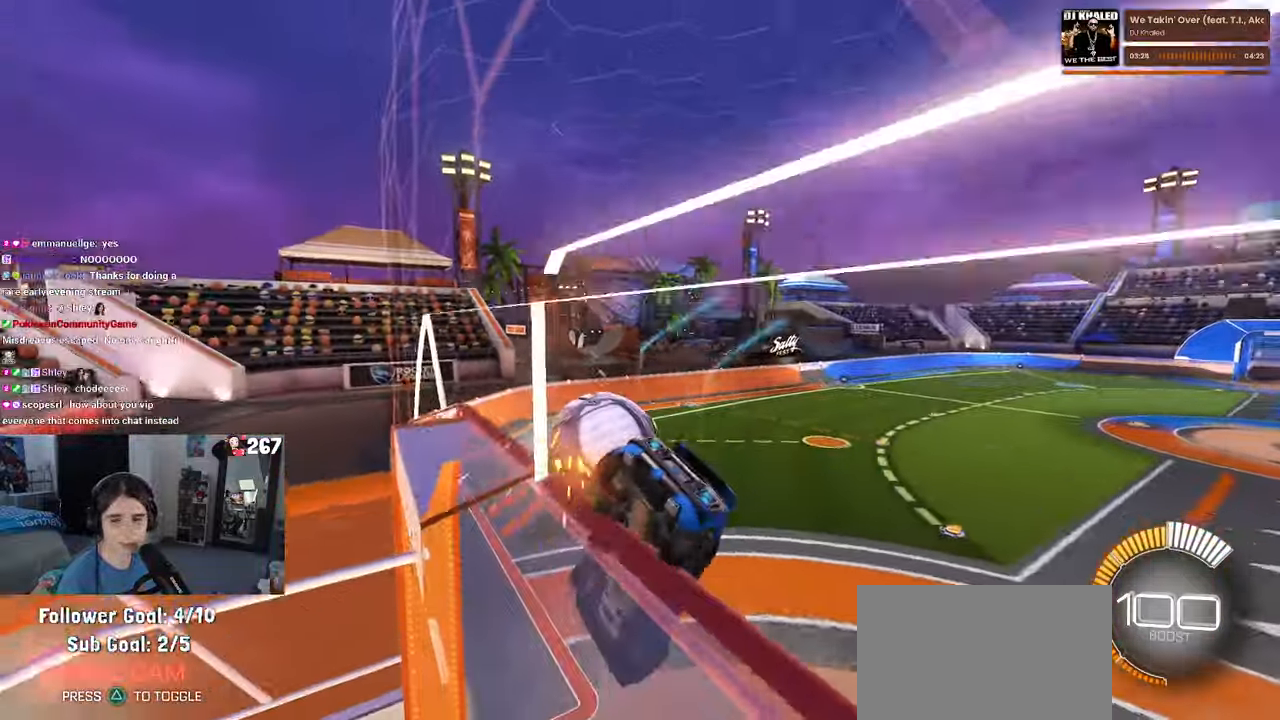
{"buttons": ["SQUARE", "R1", "R2"], "left_stick": "down", "right_stick": "center", "events": [[84, "CROSS", "down"], [134, "left_stick", "down-left"], [184, "CROSS", "up"], [500, "left_stick", "down"]]}
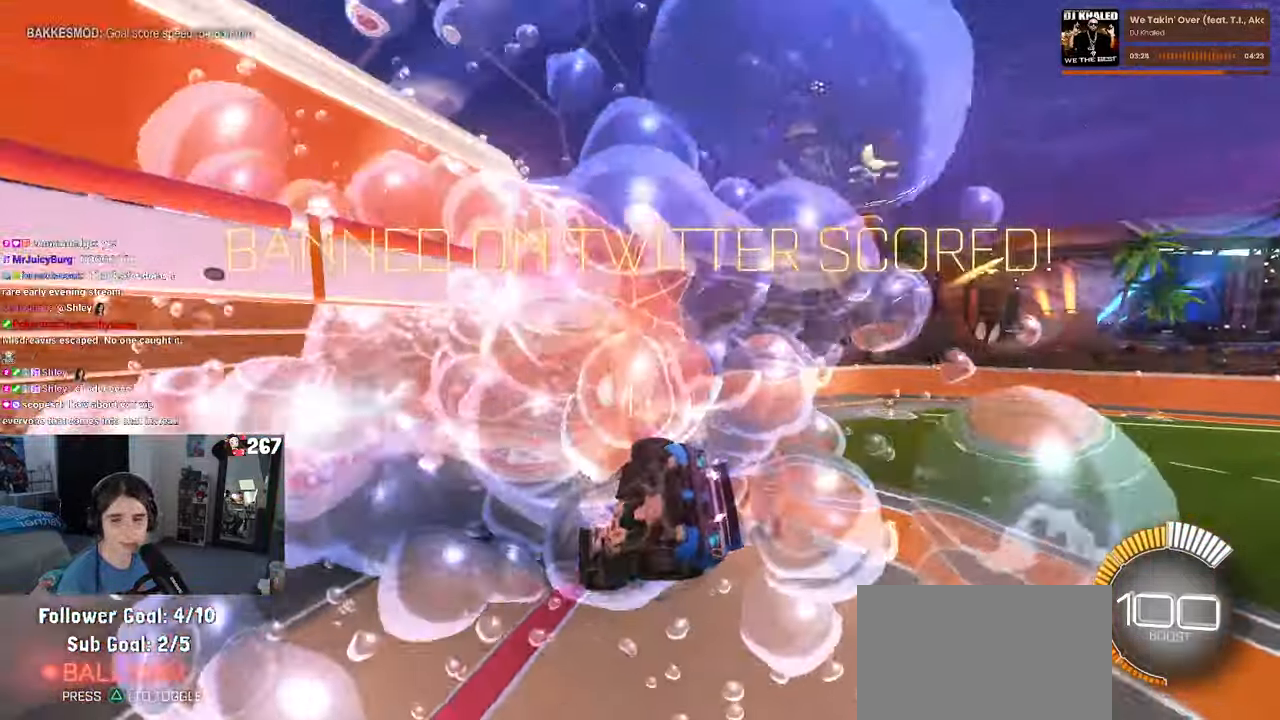
{"buttons": [], "left_stick": "center", "right_stick": "center", "events": [[34, "SQUARE", "up"], [100, "left_stick", "center"], [167, "R1", "up"], [184, "R2", "up"]]}